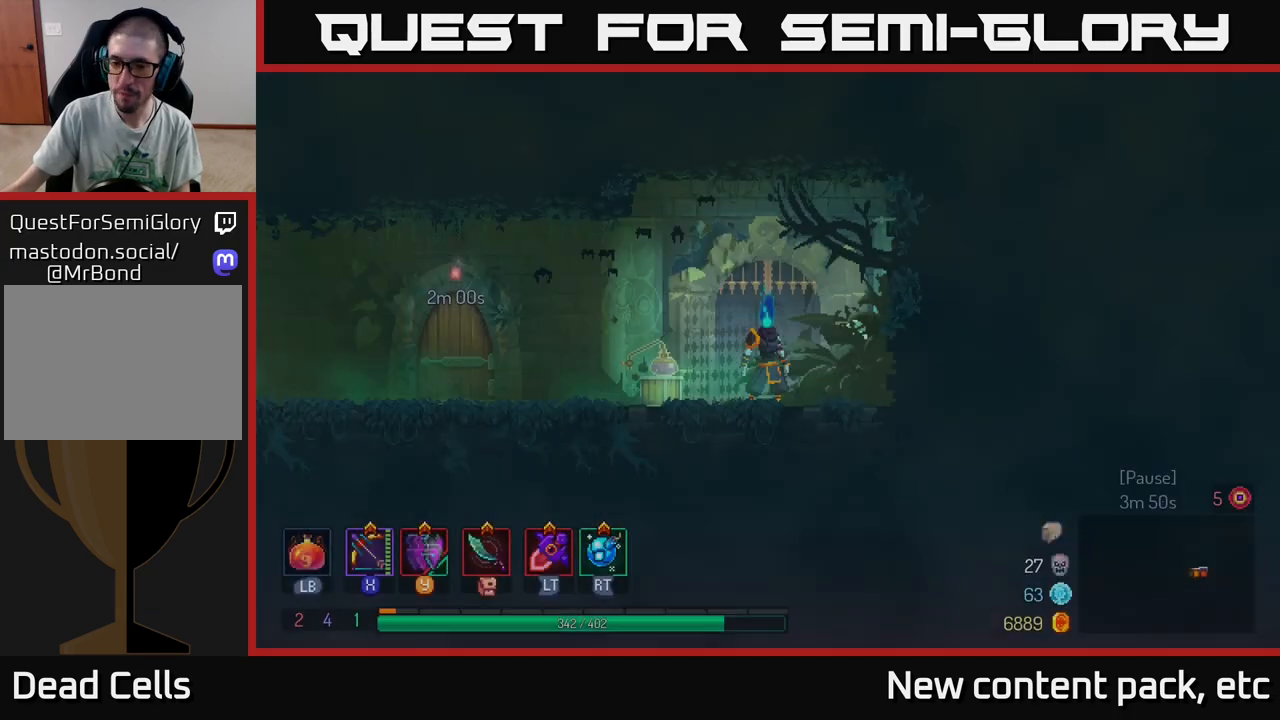
Gameplay with a controller (Xbox layout); each line is a JSON object with the inputs held at the frame after it. "events" lists button and stick changes between this image and that frame as [ms after this image, input, new state], when the widget could be followed in between.
{"buttons": [], "left_stick": "left", "right_stick": "center", "events": [[467, "left_stick", "left"]]}
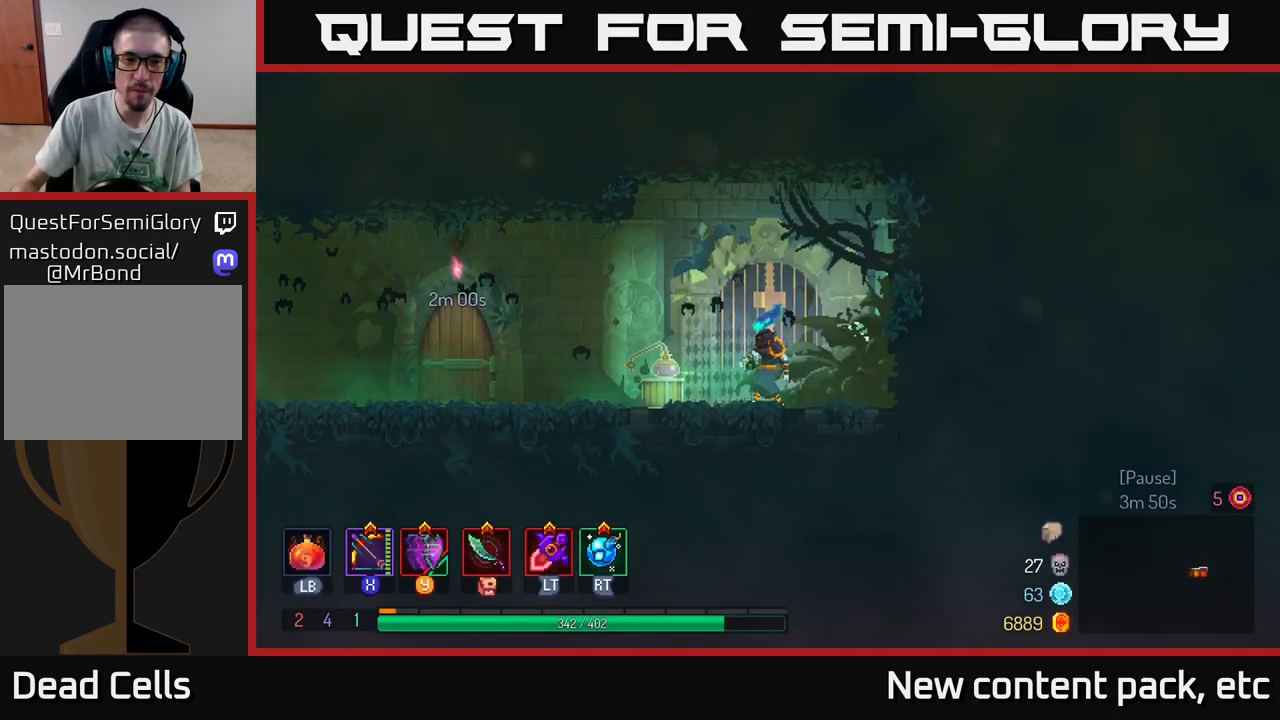
{"buttons": [], "left_stick": "left", "right_stick": "center", "events": []}
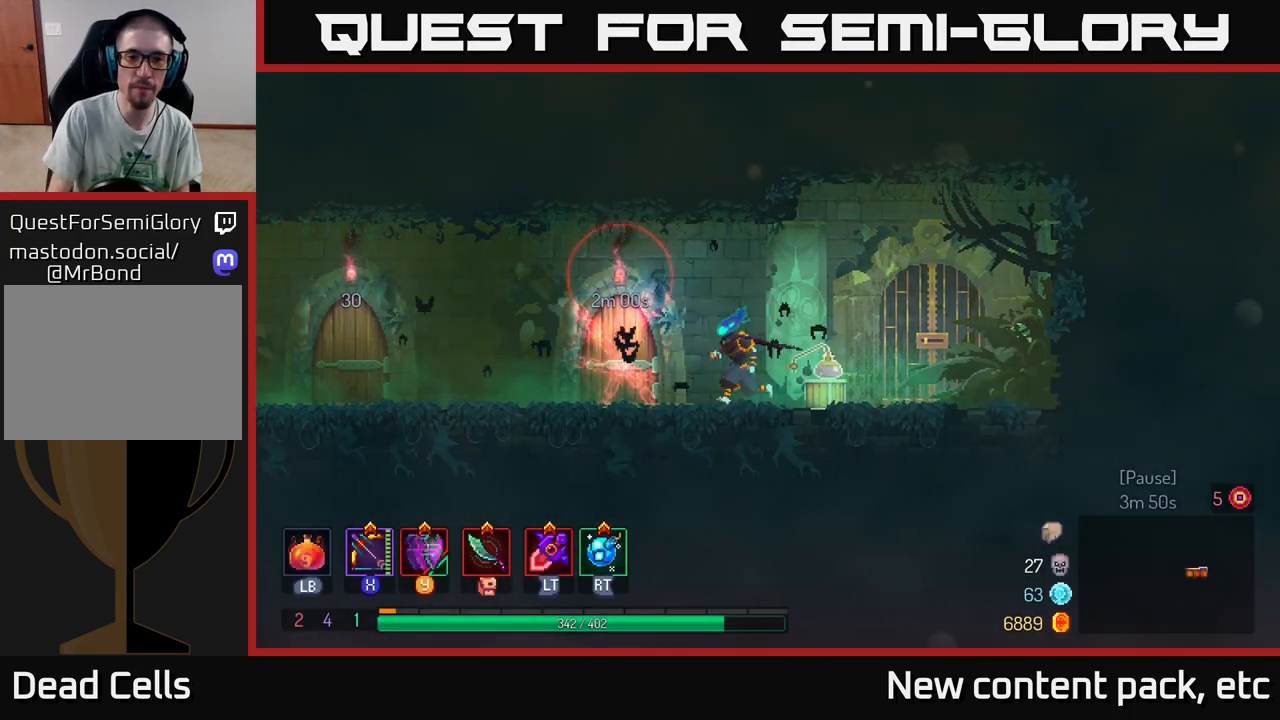
{"buttons": [], "left_stick": "left", "right_stick": "center", "events": [[250, "B", "down"], [417, "B", "up"]]}
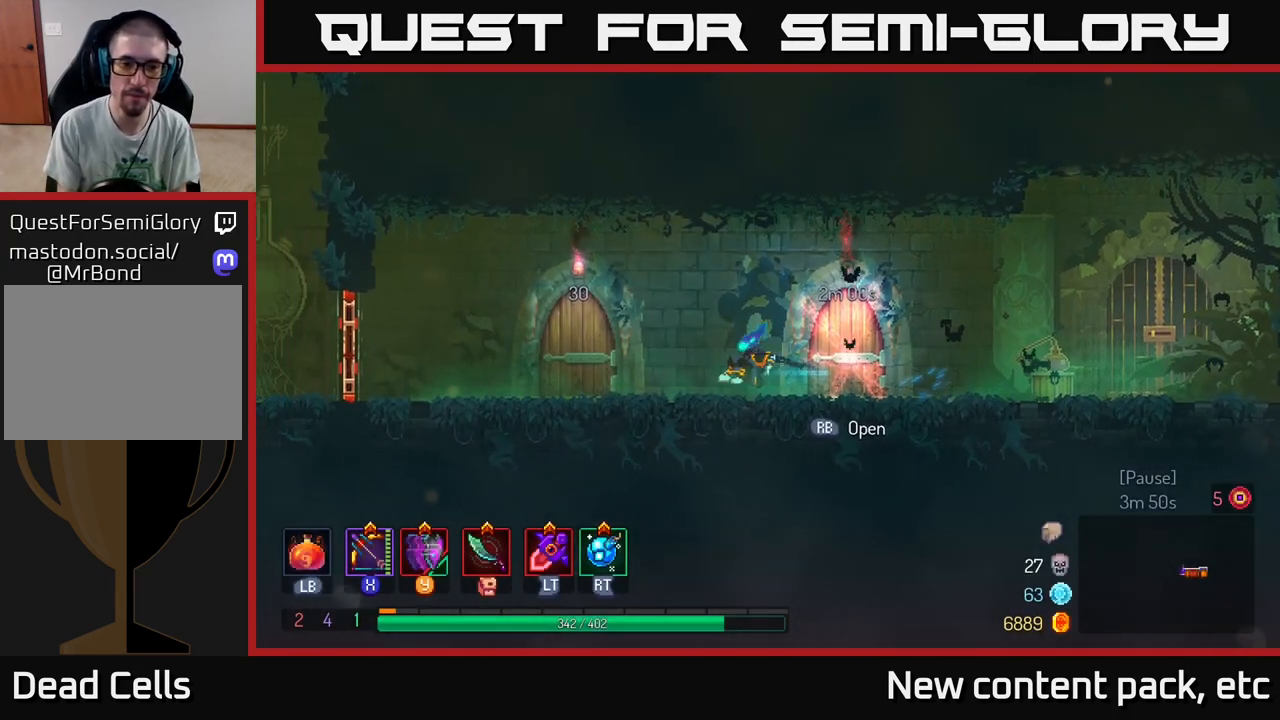
{"buttons": [], "left_stick": "left", "right_stick": "center", "events": [[300, "R1", "down"], [467, "R1", "up"]]}
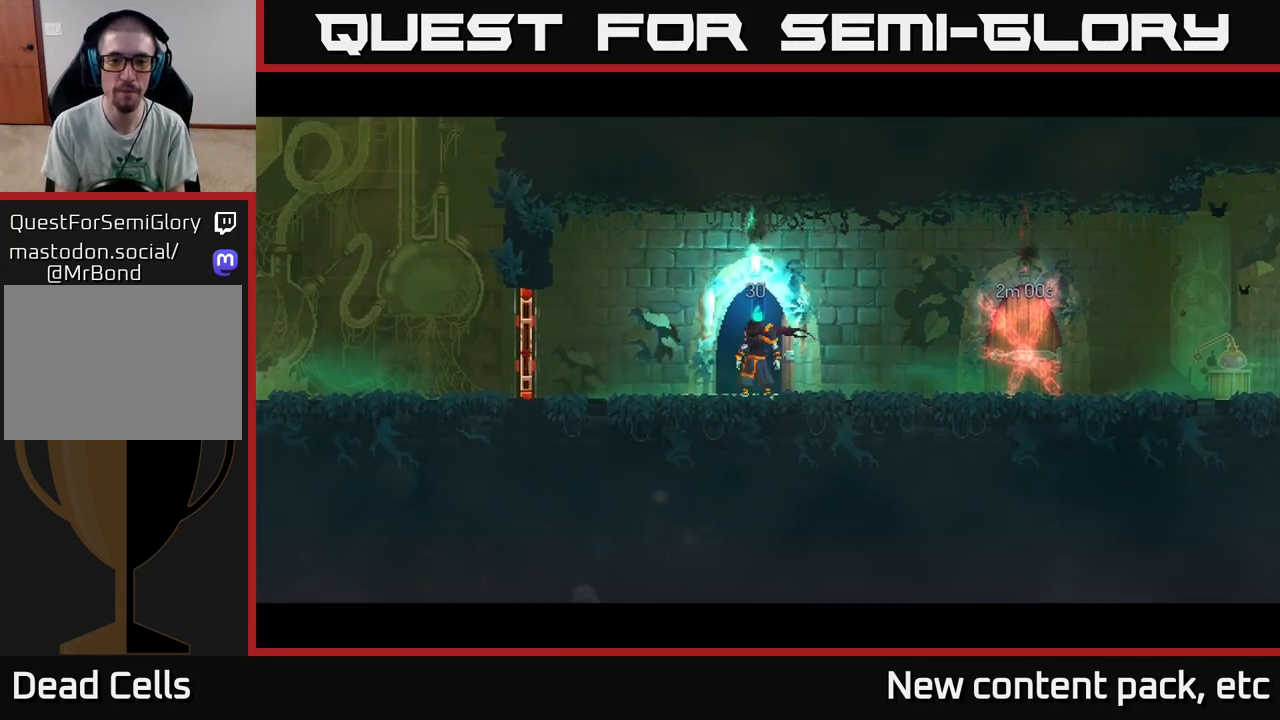
{"buttons": [], "left_stick": "center", "right_stick": "center", "events": [[317, "left_stick", "center"]]}
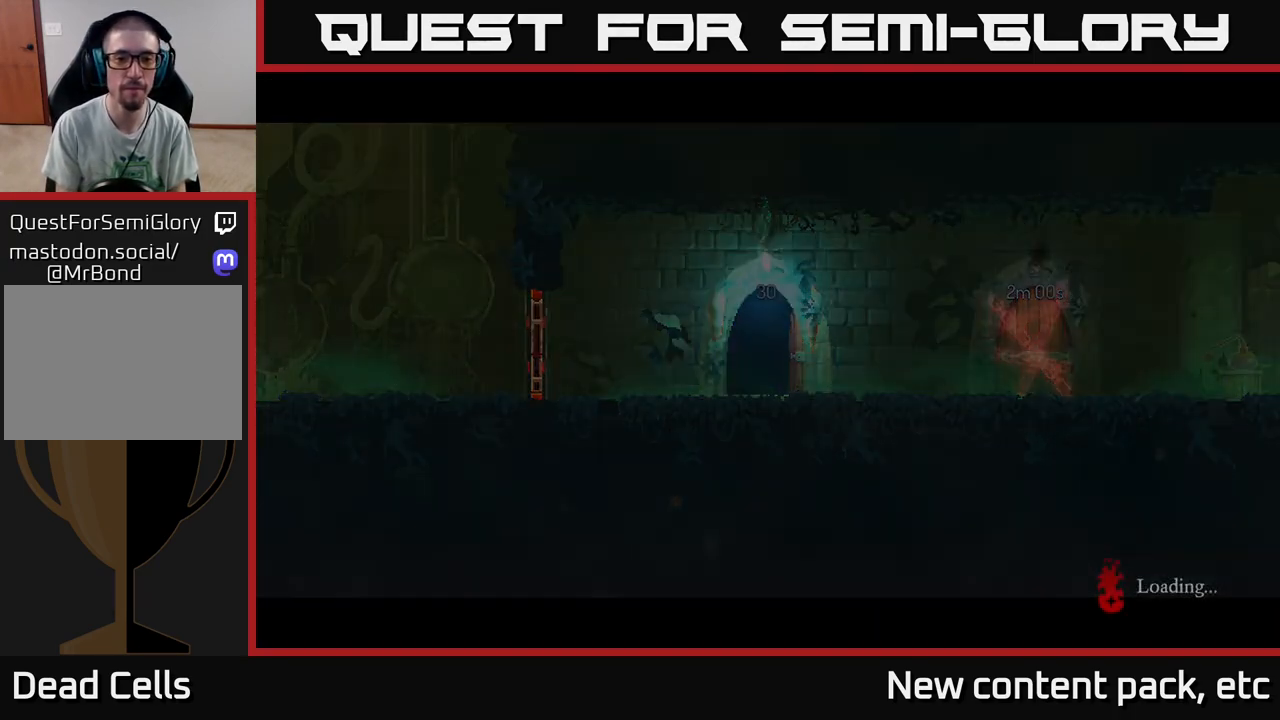
{"buttons": [], "left_stick": "center", "right_stick": "center", "events": []}
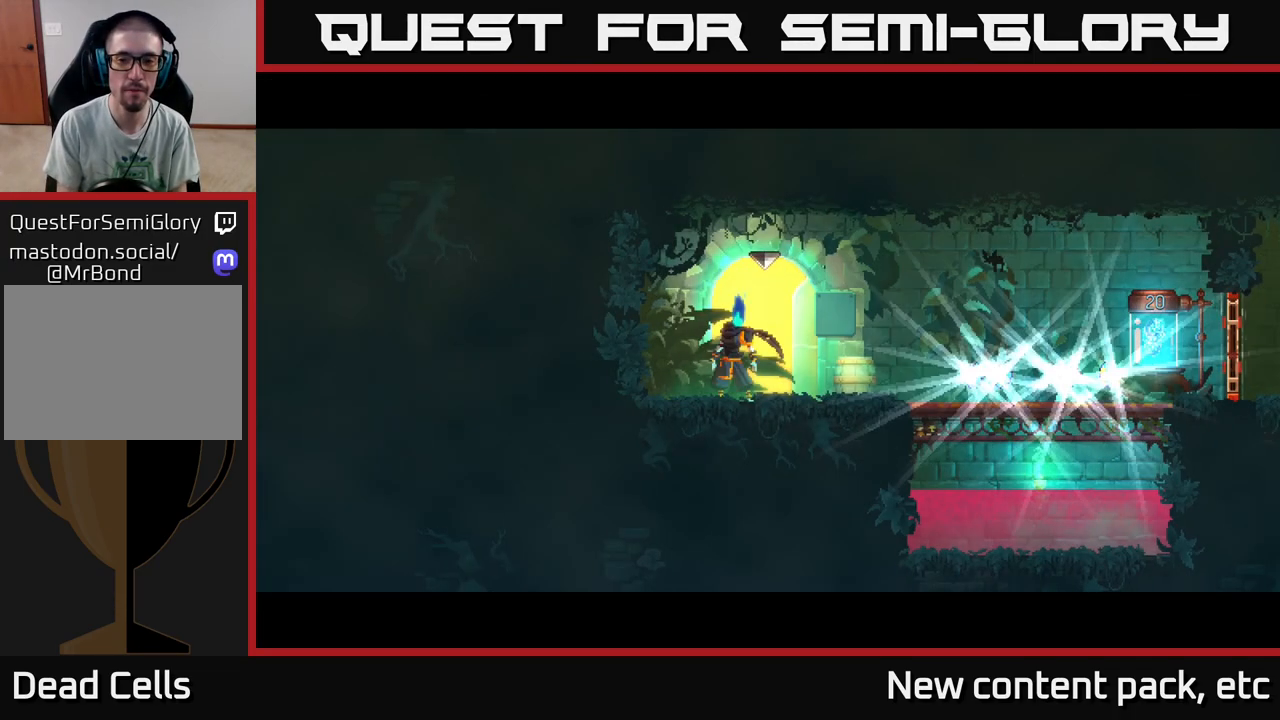
{"buttons": [], "left_stick": "right", "right_stick": "center", "events": [[83, "left_stick", "right"], [317, "B", "down"], [450, "B", "up"]]}
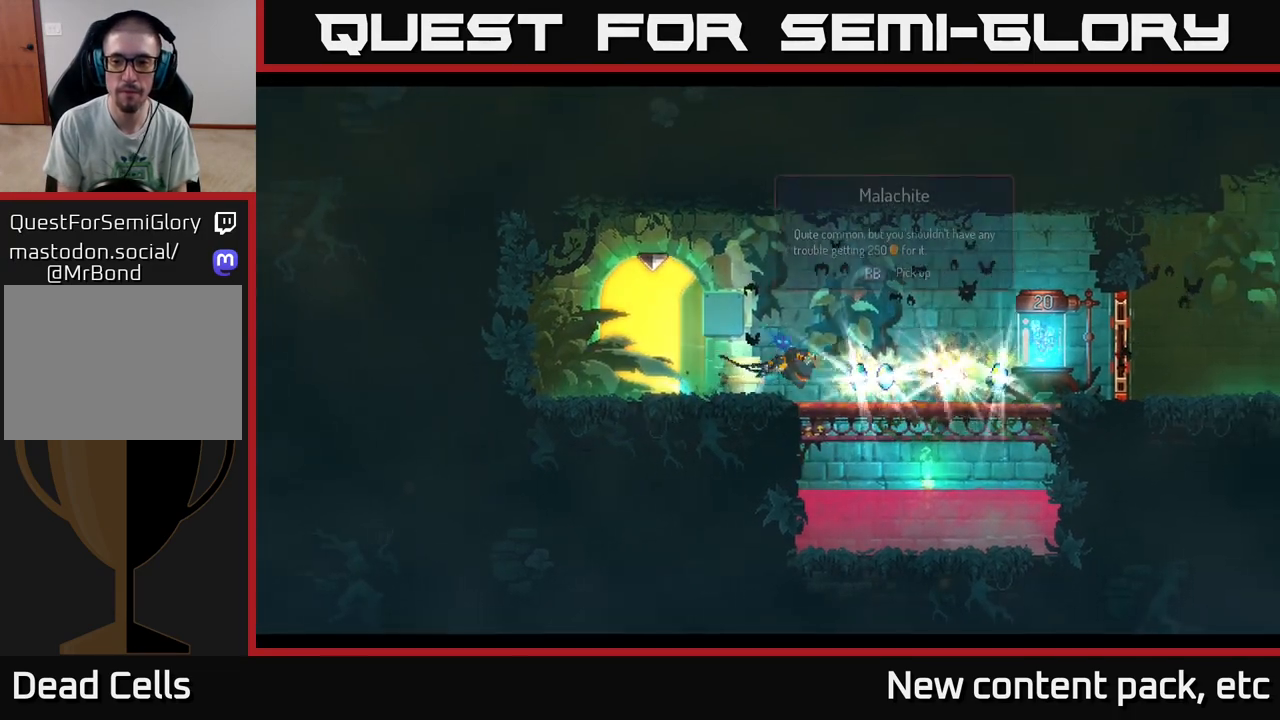
{"buttons": ["R1"], "left_stick": "right", "right_stick": "center", "events": [[467, "R1", "down"]]}
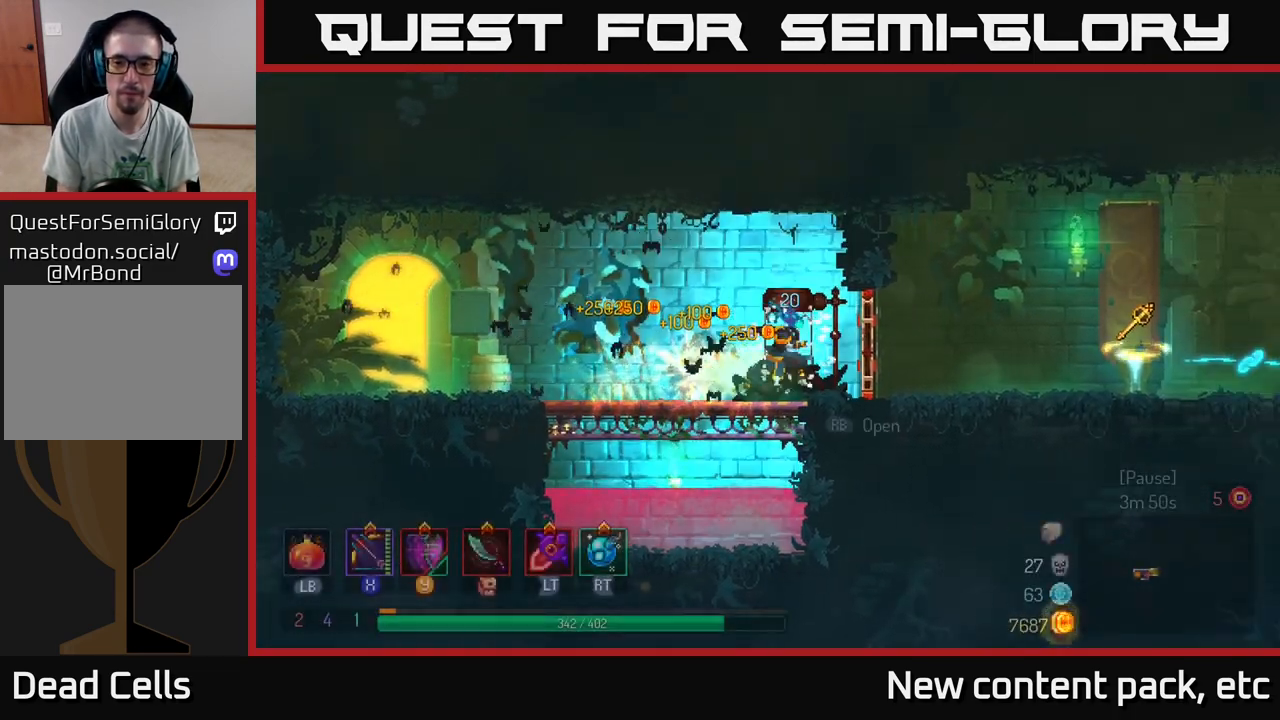
{"buttons": [], "left_stick": "right", "right_stick": "center", "events": [[50, "R1", "up"], [217, "R1", "down"], [317, "R1", "up"]]}
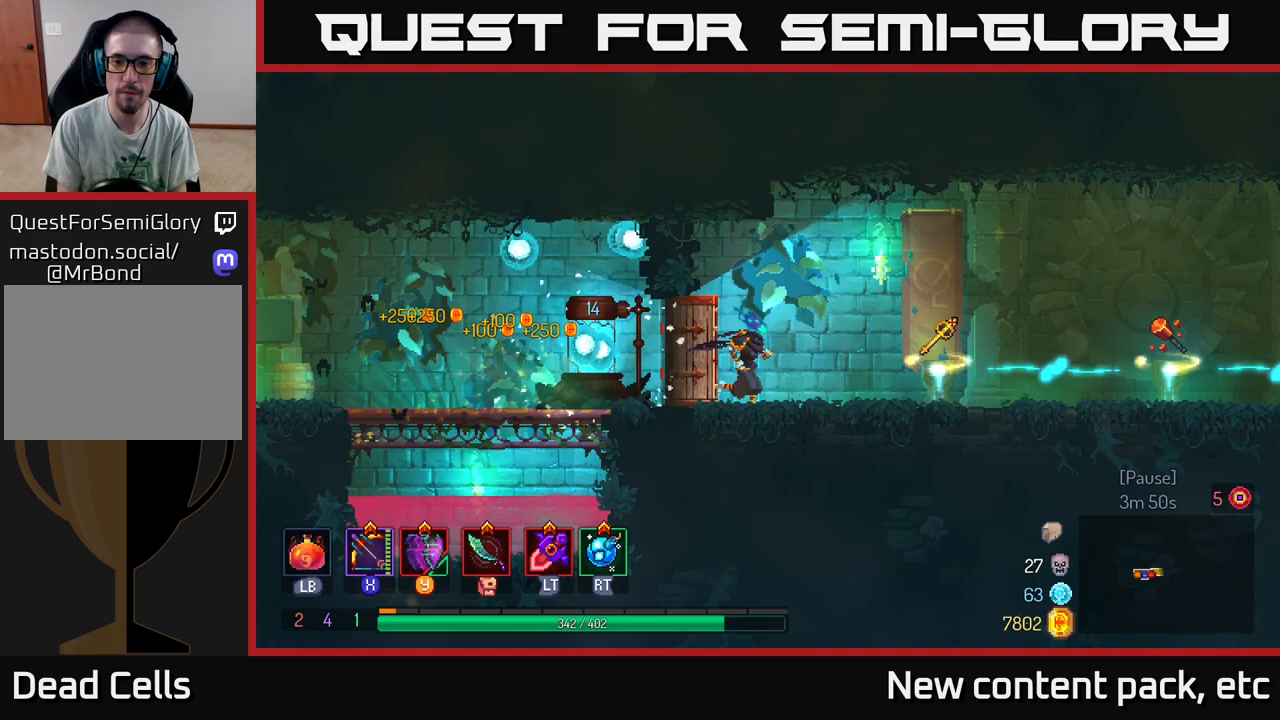
{"buttons": [], "left_stick": "right", "right_stick": "center", "events": []}
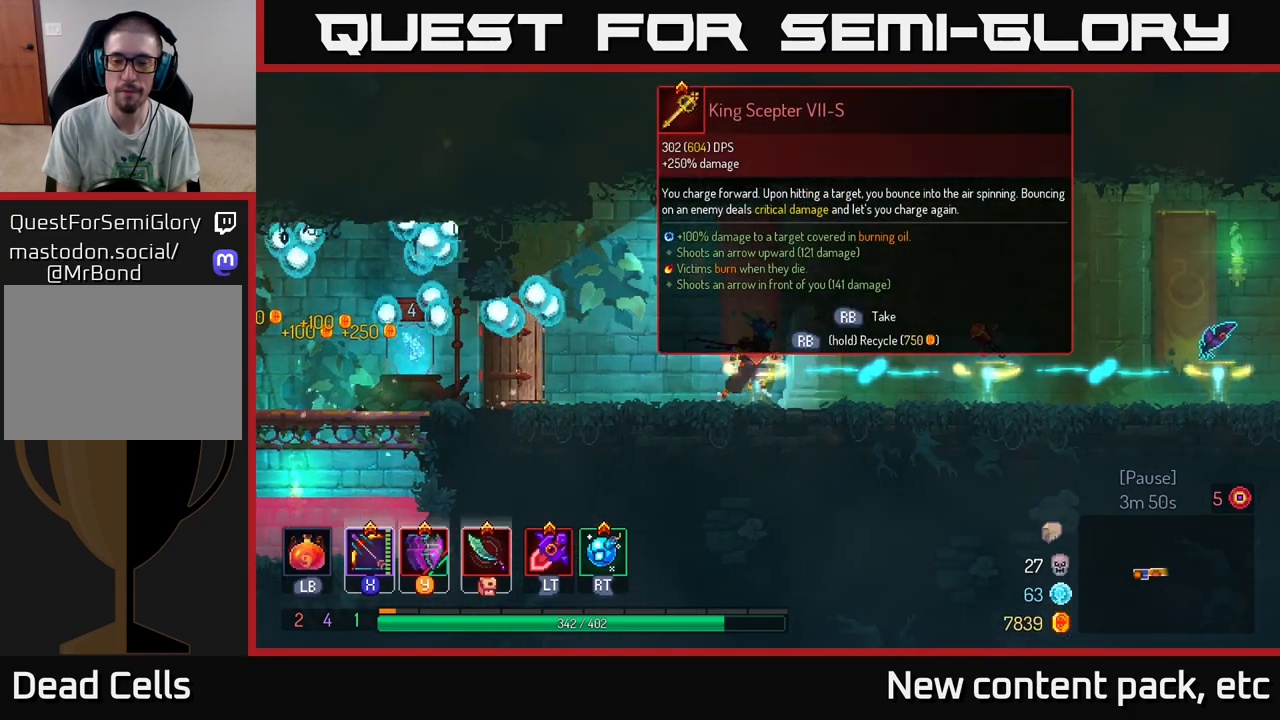
{"buttons": [], "left_stick": "right", "right_stick": "center", "events": []}
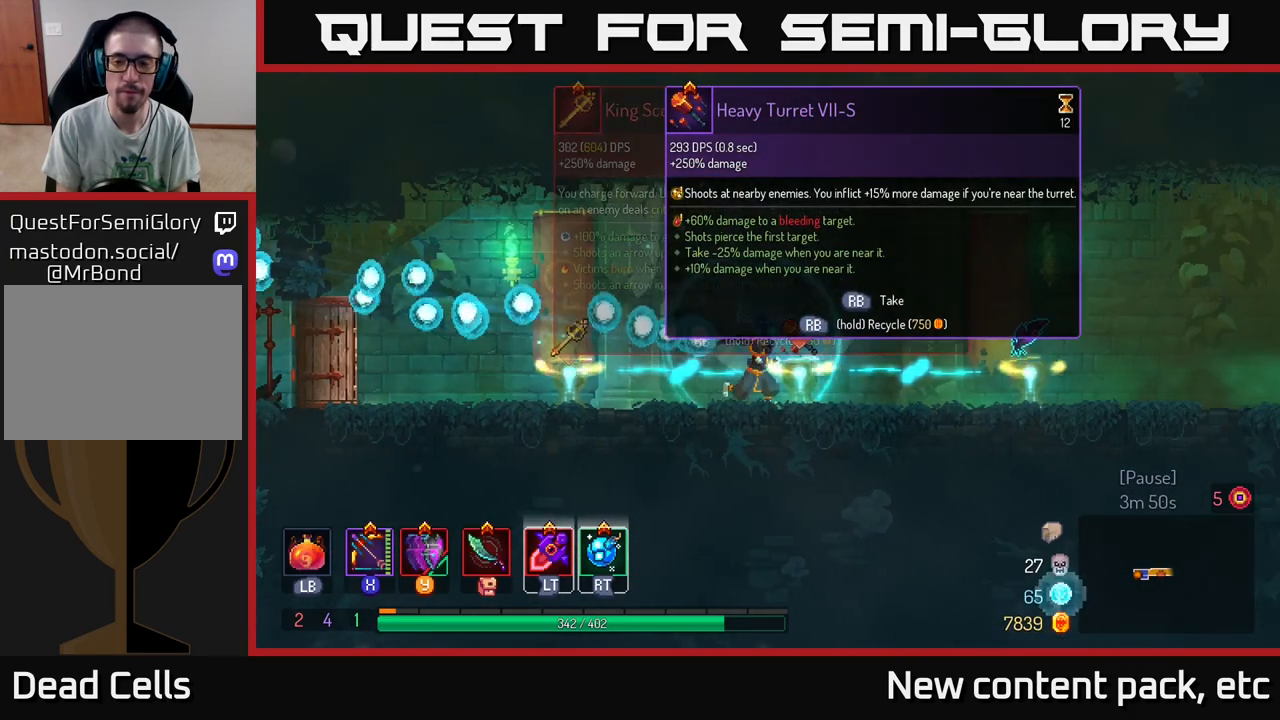
{"buttons": [], "left_stick": "center", "right_stick": "center", "events": [[50, "left_stick", "center"]]}
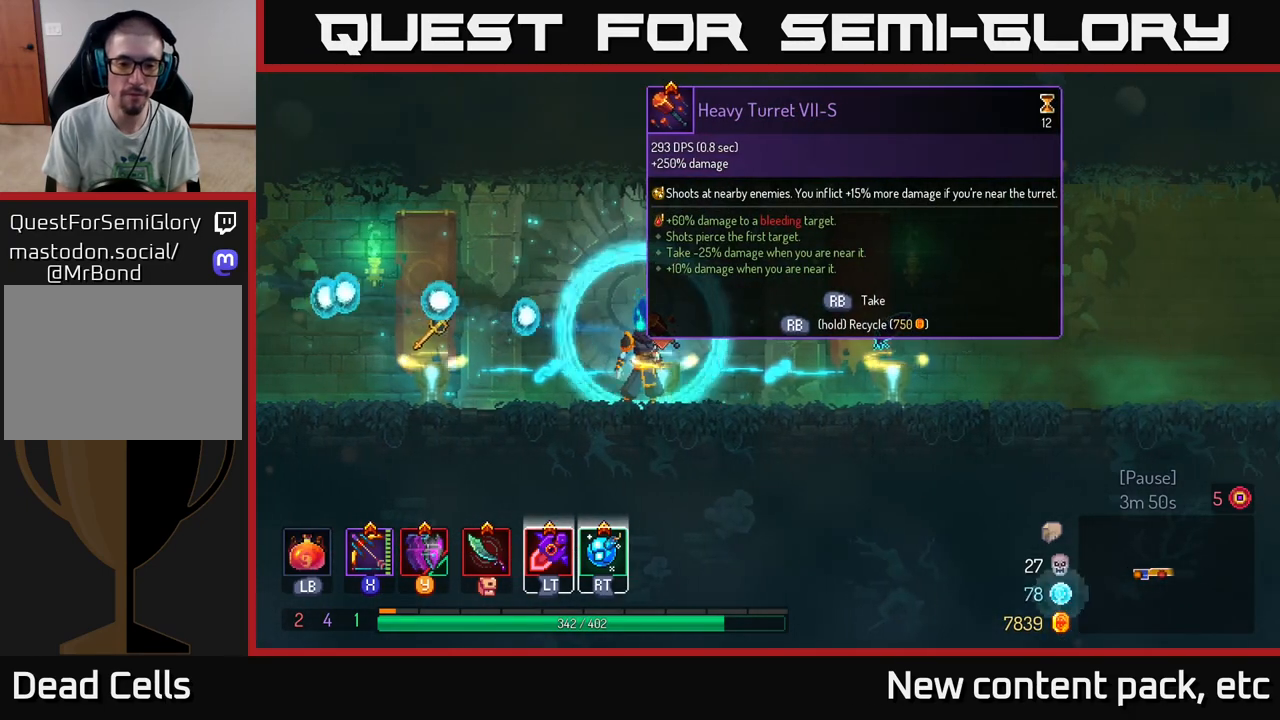
{"buttons": [], "left_stick": "center", "right_stick": "center", "events": []}
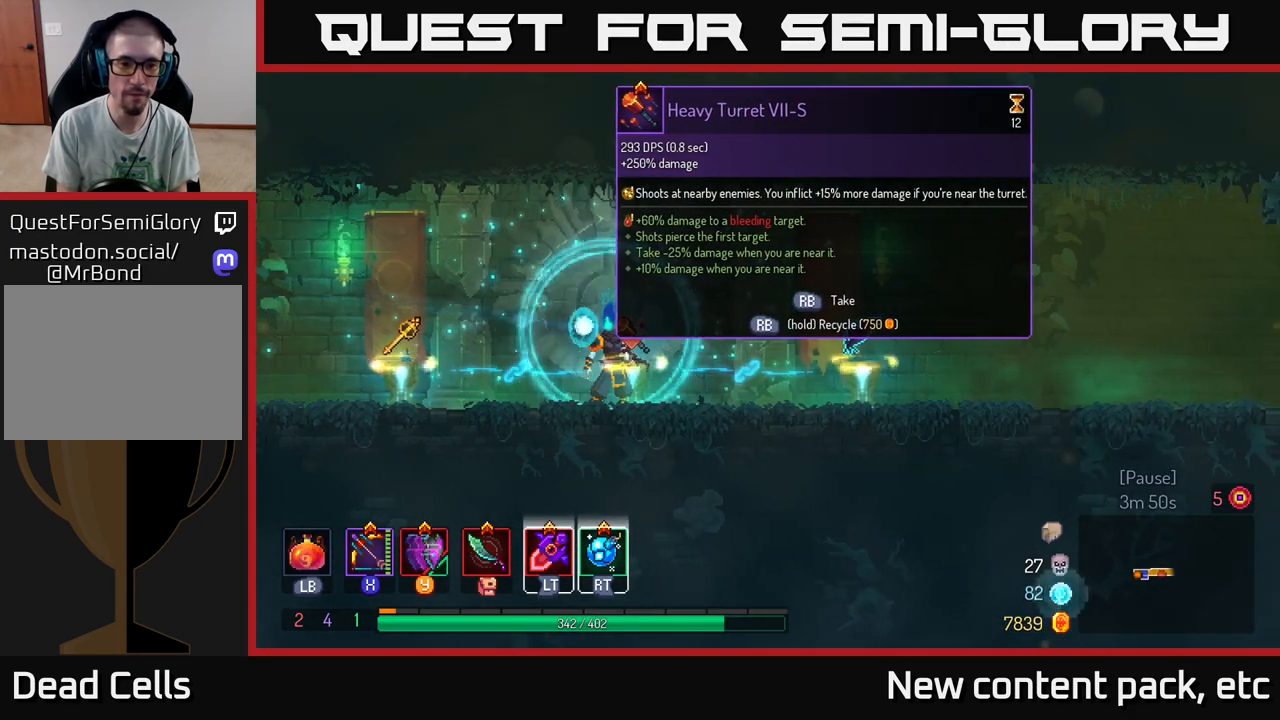
{"buttons": [], "left_stick": "center", "right_stick": "center", "events": []}
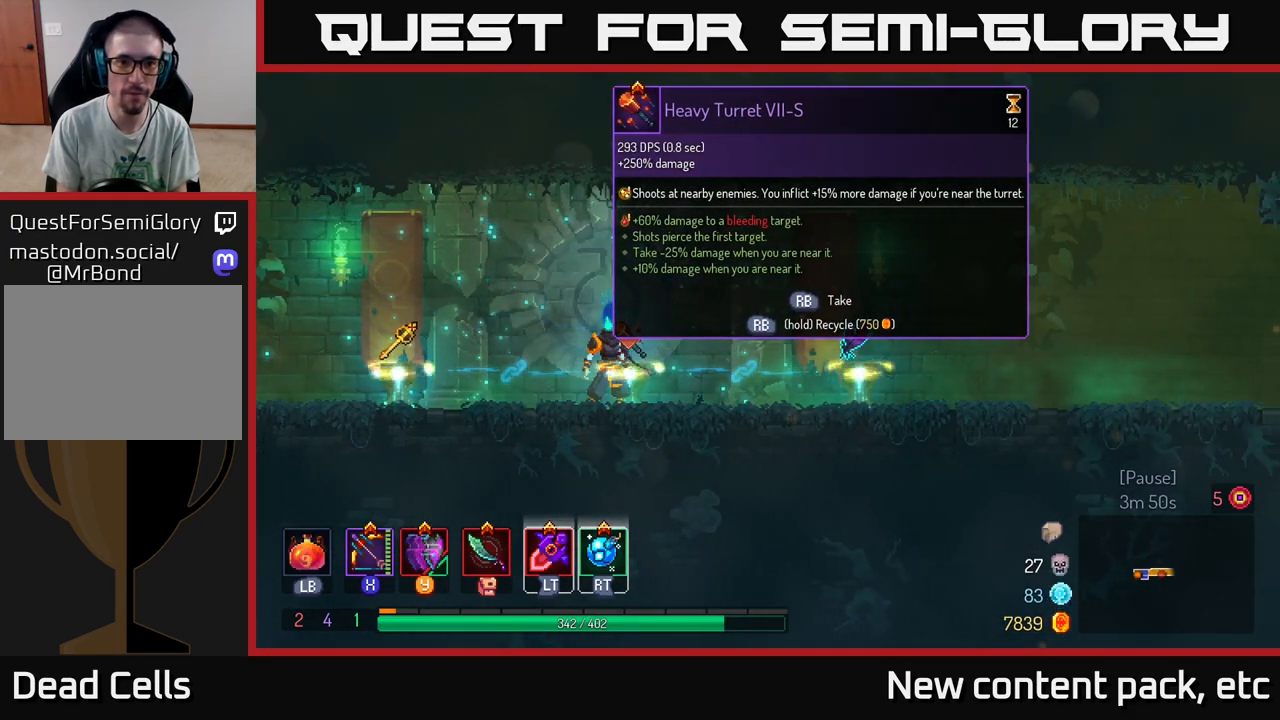
{"buttons": [], "left_stick": "center", "right_stick": "center", "events": []}
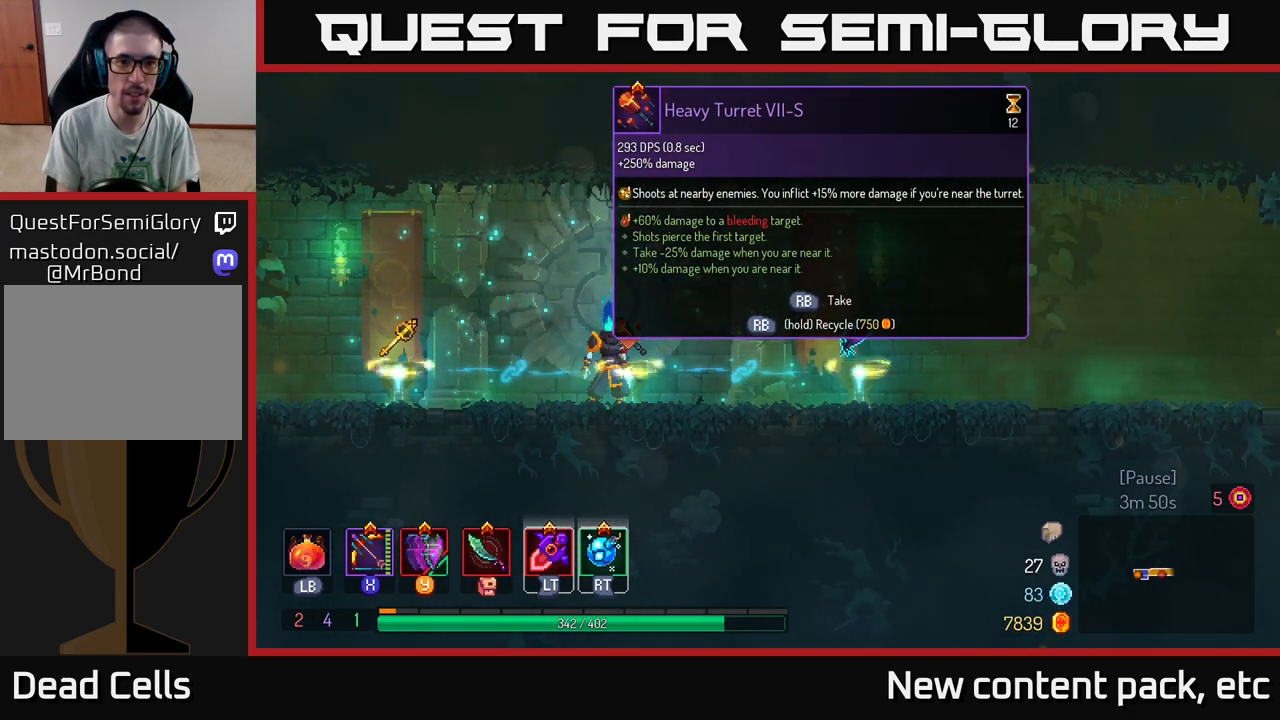
{"buttons": [], "left_stick": "center", "right_stick": "center", "events": []}
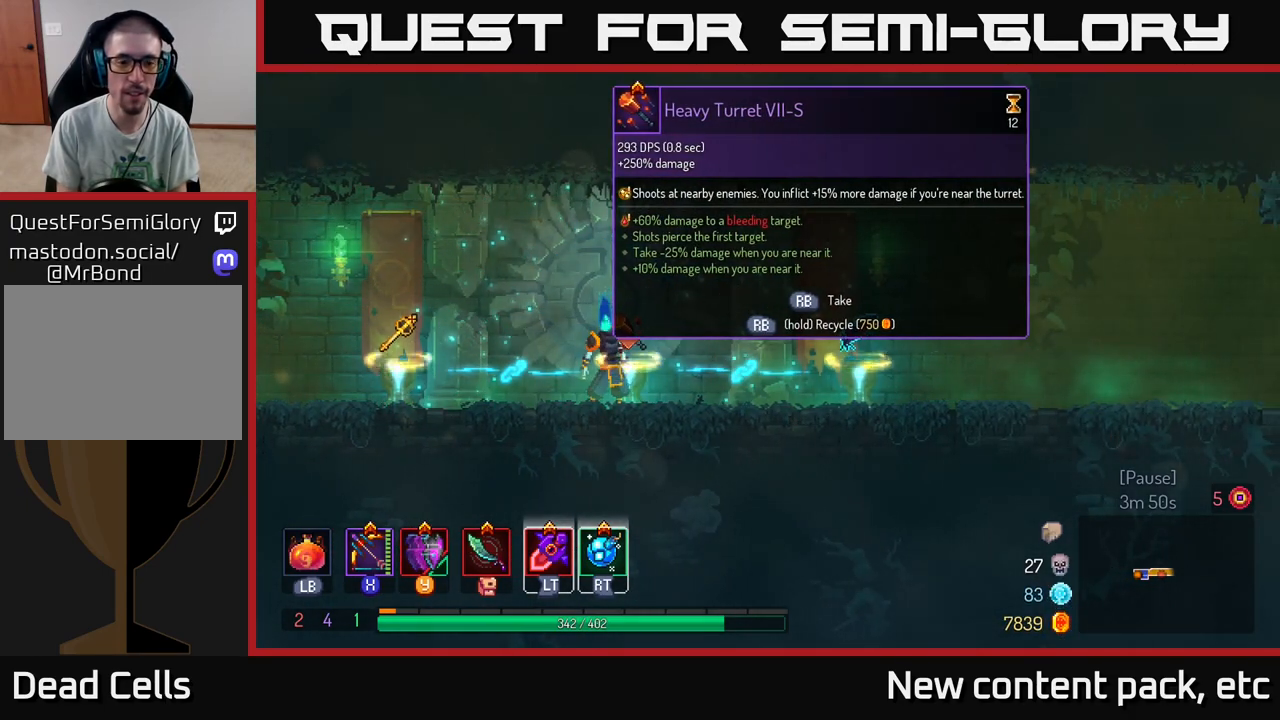
{"buttons": [], "left_stick": "center", "right_stick": "center", "events": []}
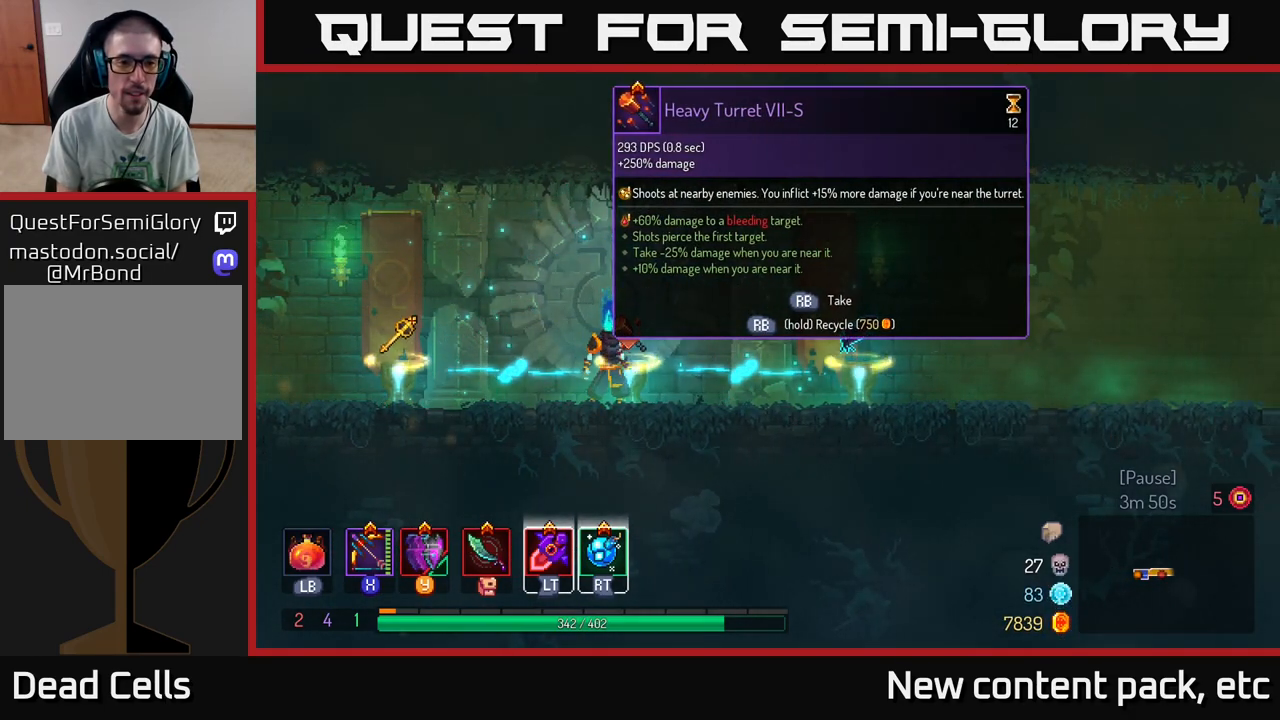
{"buttons": [], "left_stick": "left", "right_stick": "center", "events": [[150, "left_stick", "left"]]}
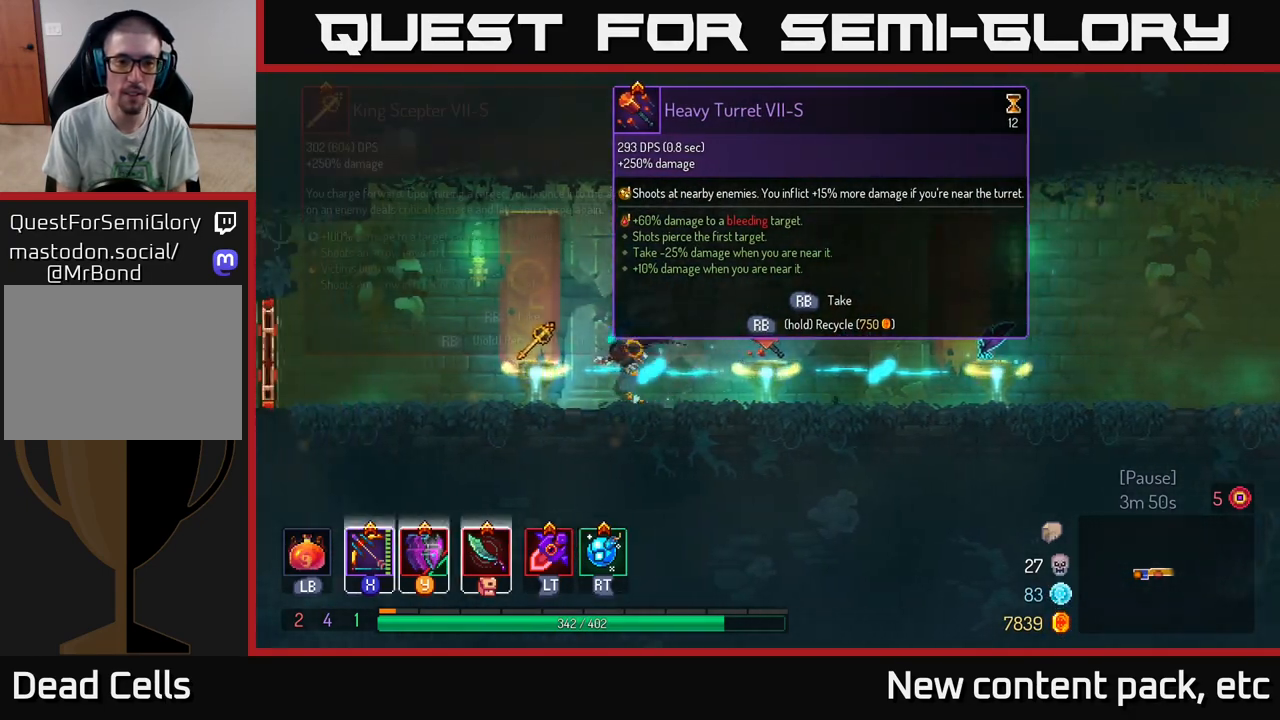
{"buttons": [], "left_stick": "center", "right_stick": "center", "events": [[233, "left_stick", "center"]]}
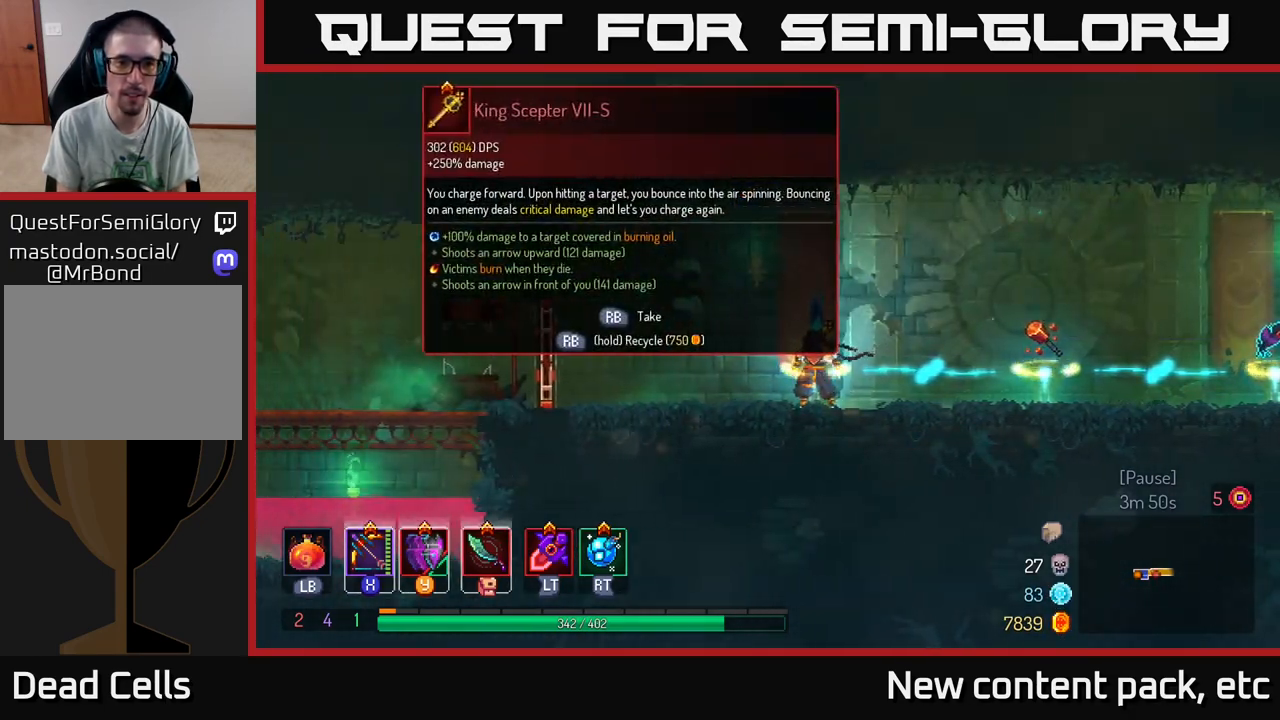
{"buttons": [], "left_stick": "center", "right_stick": "center", "events": []}
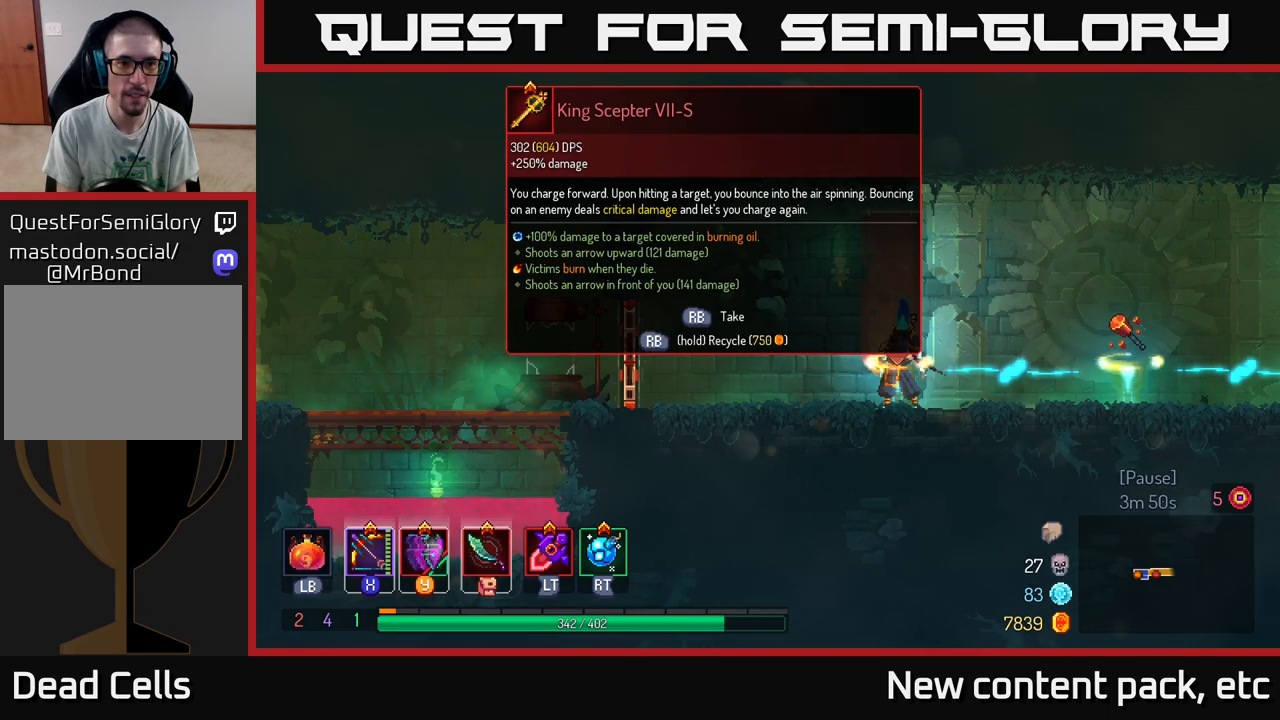
{"buttons": ["R1"], "left_stick": "center", "right_stick": "center", "events": [[17, "R1", "down"]]}
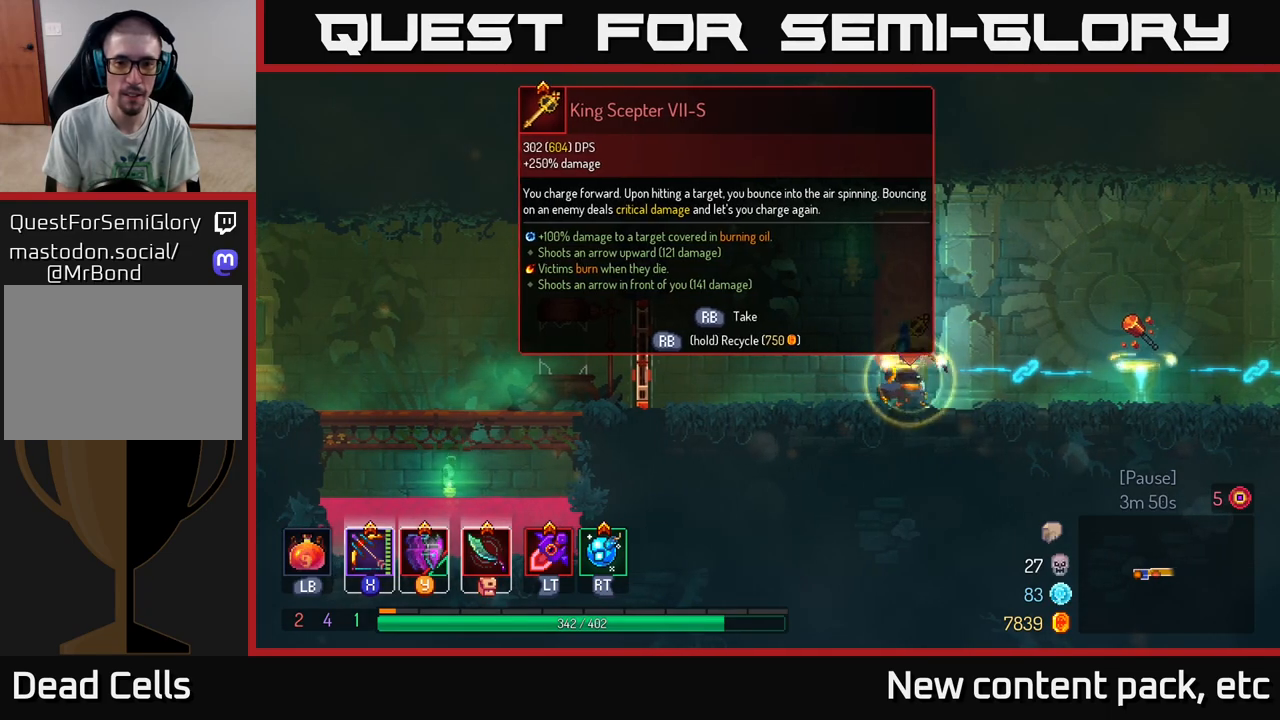
{"buttons": [], "left_stick": "right", "right_stick": "center", "events": [[350, "left_stick", "right"], [433, "R1", "up"]]}
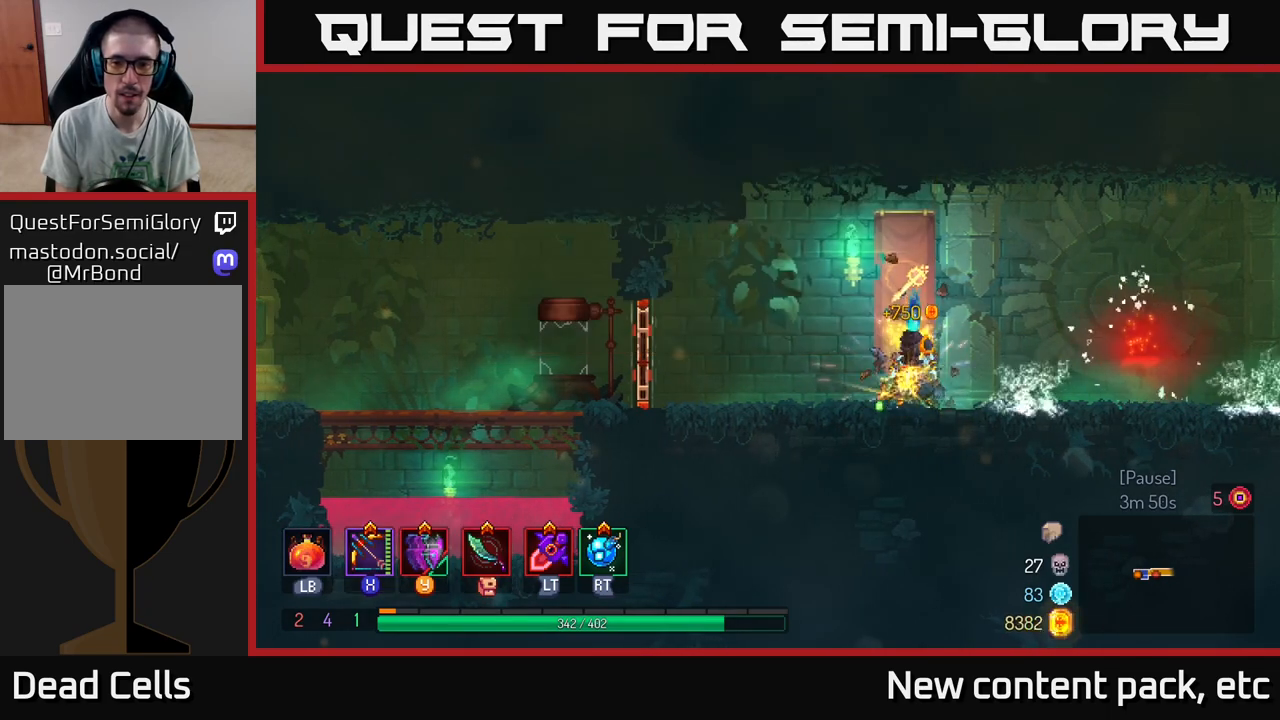
{"buttons": [], "left_stick": "right", "right_stick": "center", "events": []}
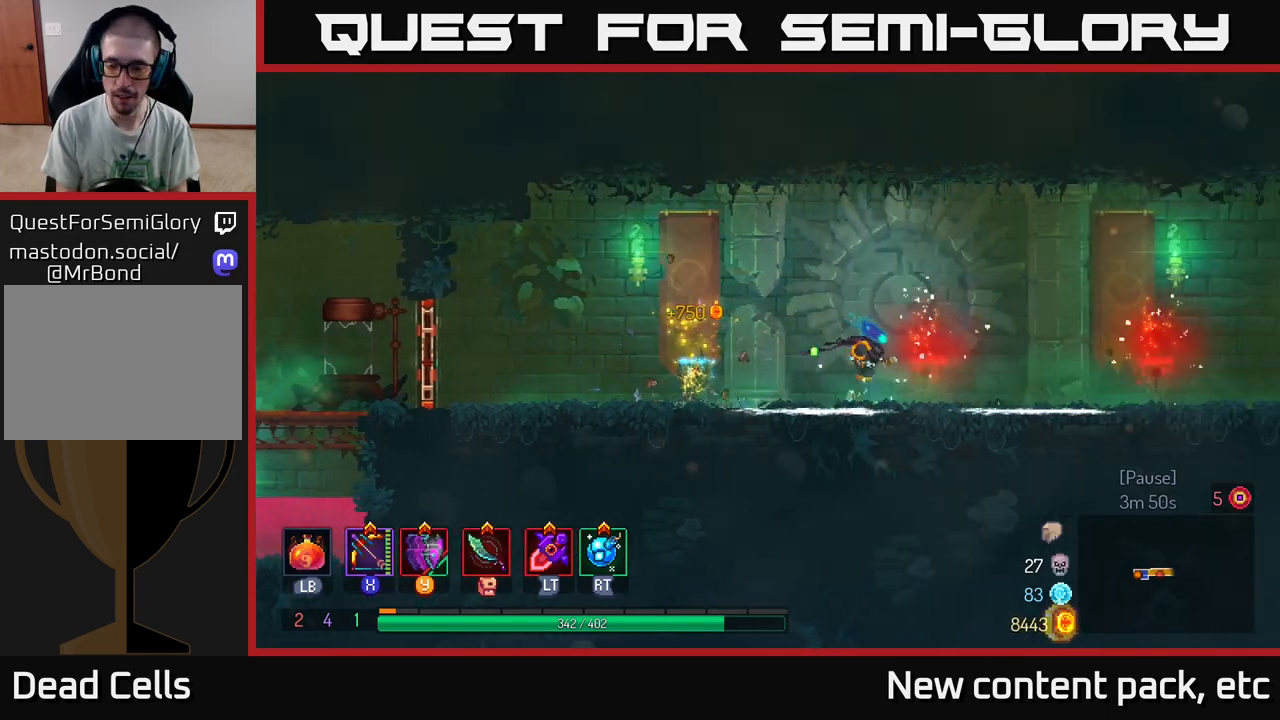
{"buttons": [], "left_stick": "right", "right_stick": "center", "events": []}
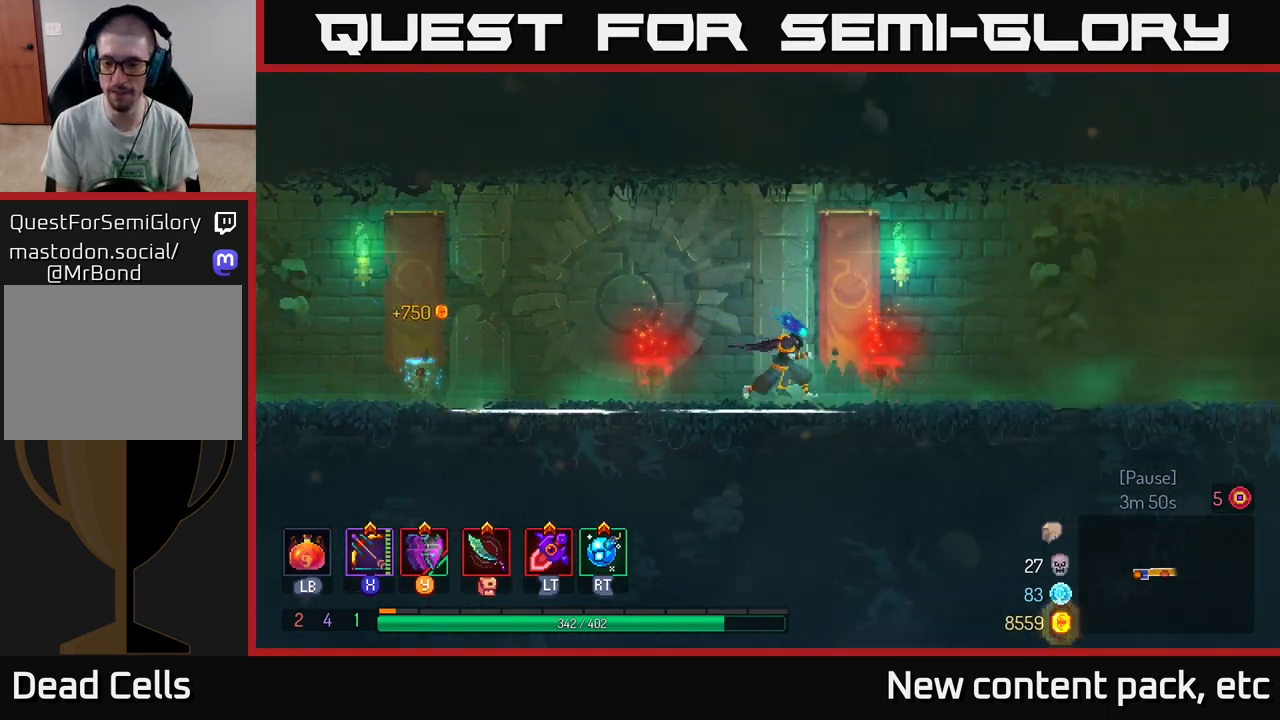
{"buttons": [], "left_stick": "right", "right_stick": "center", "events": [[117, "B", "down"], [367, "B", "up"]]}
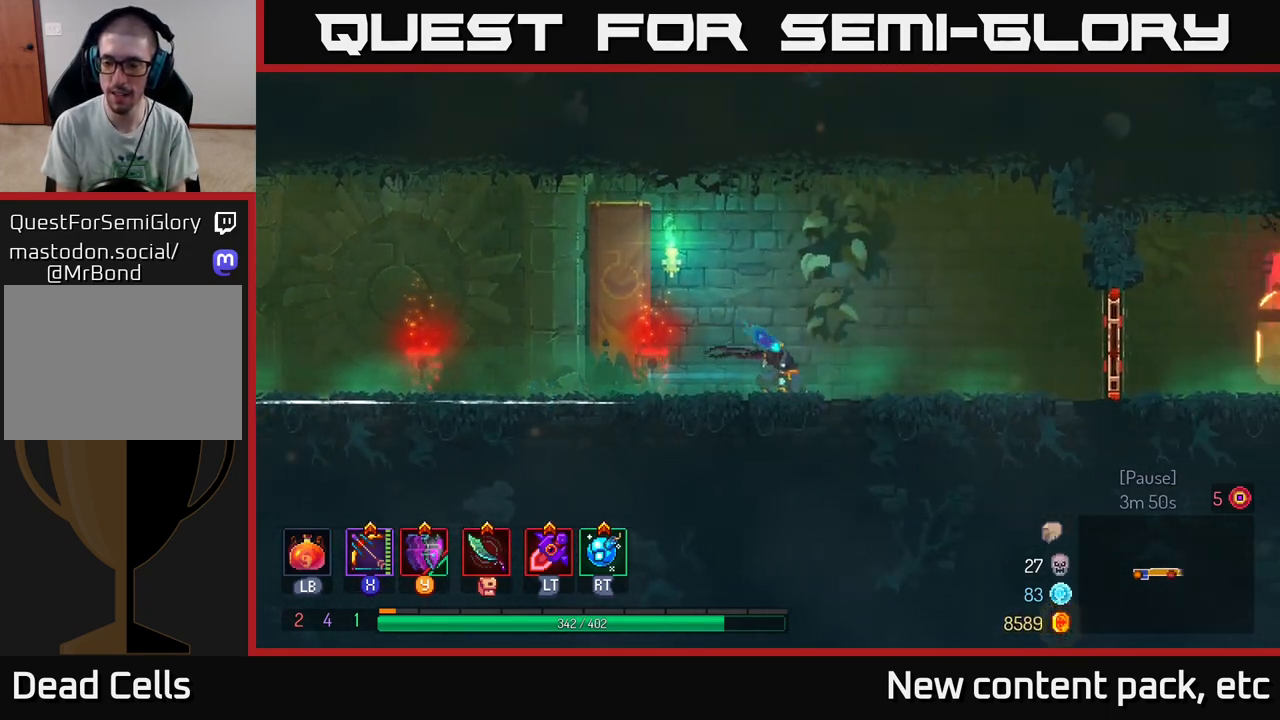
{"buttons": [], "left_stick": "right", "right_stick": "center", "events": [[50, "A", "down"], [217, "A", "up"]]}
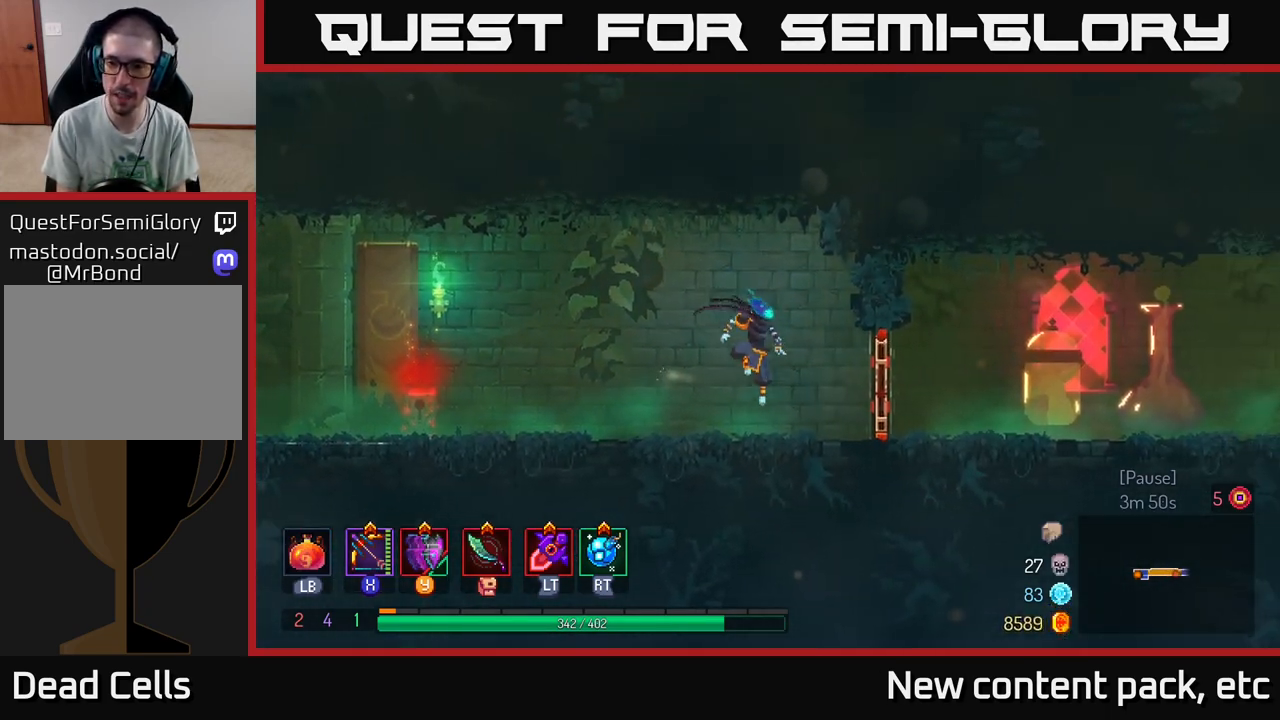
{"buttons": [], "left_stick": "right", "right_stick": "center", "events": [[67, "B", "down"], [200, "B", "up"], [233, "R1", "down"], [367, "R1", "up"]]}